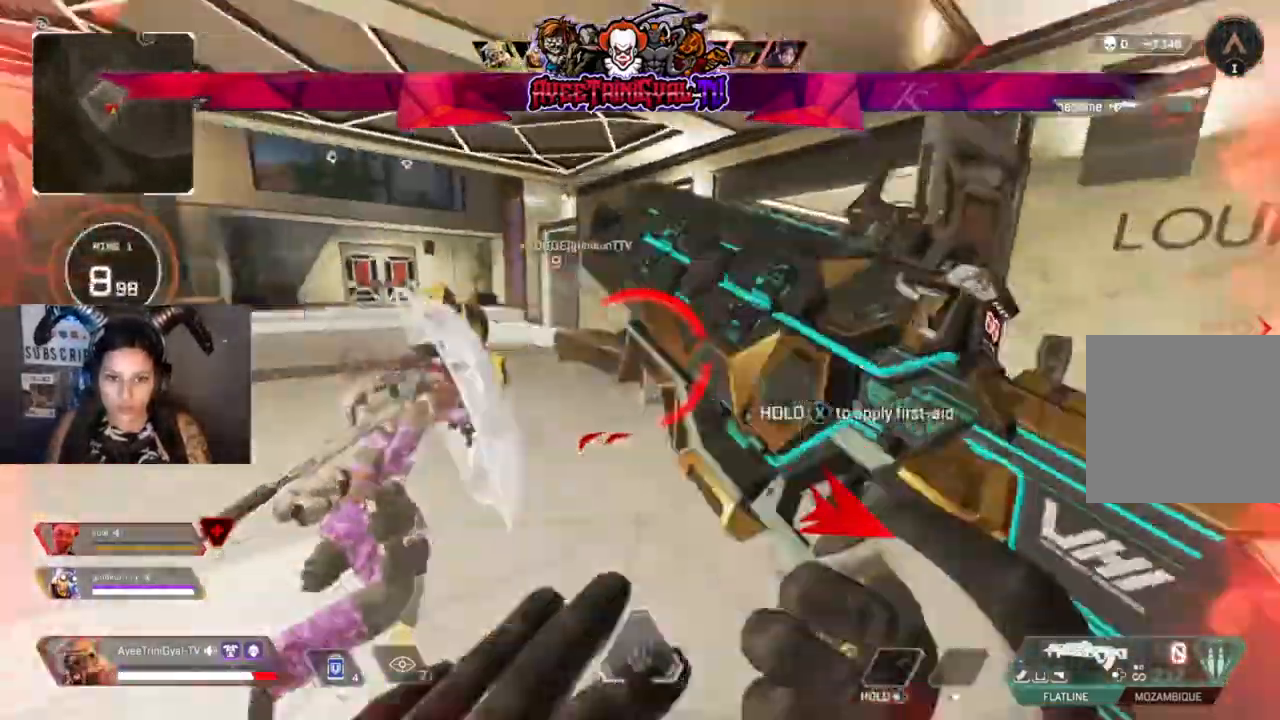
Gameplay with a controller (Xbox layout); each line is a JSON object with the inputs held at the frame after it (dt_ms = milliseconds from this image to that frame). "events" lists button and stick changes between this image and that frame as [ms after this image, input, new state], when the widget could be followed in between.
{"dt_ms": 500, "buttons": [], "left_stick": "down-right", "right_stick": "center", "events": [[167, "right_stick", "center"], [200, "R2", "up"], [300, "Y", "down"], [367, "Y", "up"], [500, "left_stick", "down-right"]]}
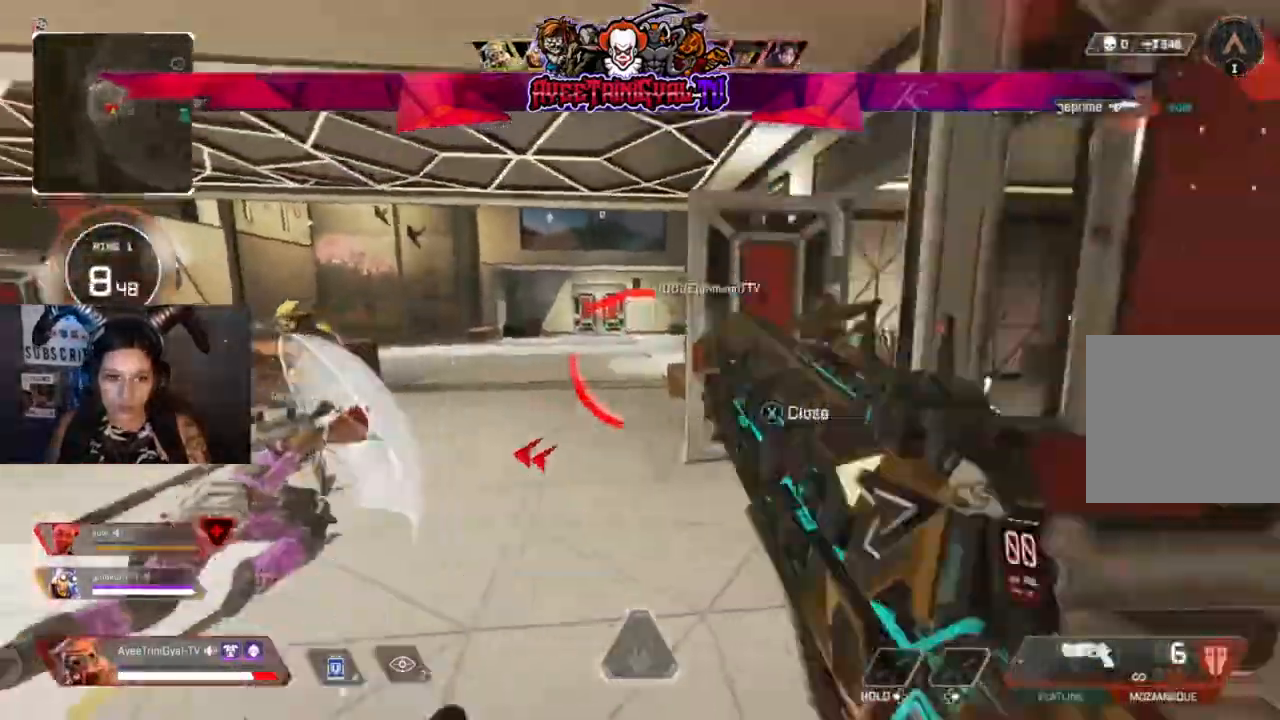
{"dt_ms": 500, "buttons": [], "left_stick": "down-left", "right_stick": "down-left", "events": [[33, "right_stick", "left"], [467, "left_stick", "down-left"], [500, "right_stick", "down-left"]]}
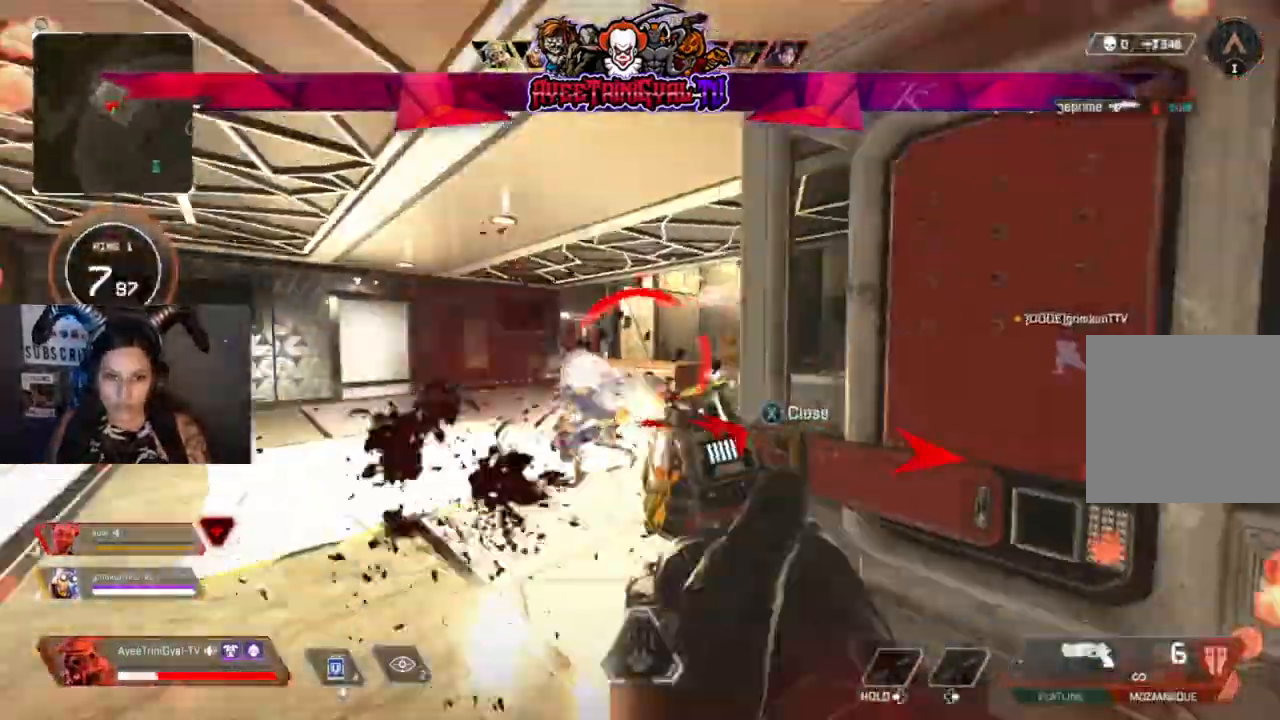
{"dt_ms": 500, "buttons": [], "left_stick": "left", "right_stick": "right", "events": [[200, "R2", "down"], [267, "right_stick", "right"], [367, "left_stick", "down-right"], [400, "R2", "up"], [467, "left_stick", "left"]]}
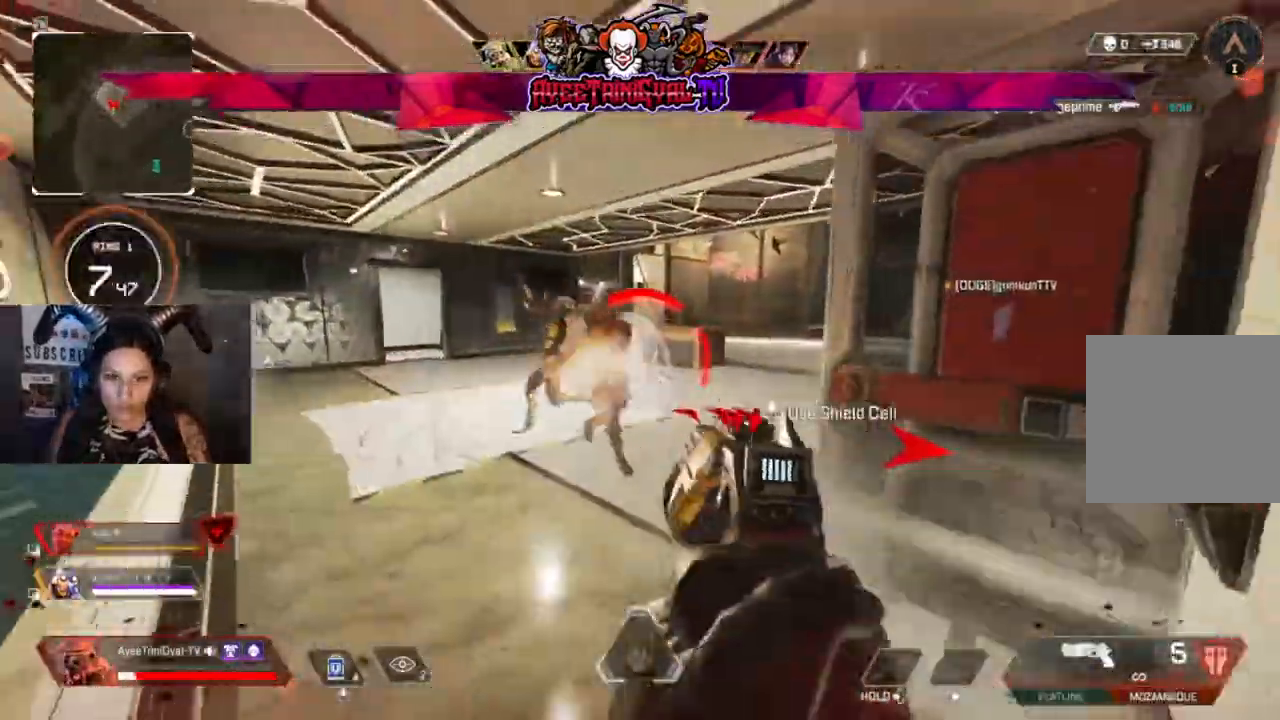
{"dt_ms": 500, "buttons": [], "left_stick": "down-right", "right_stick": "right"}
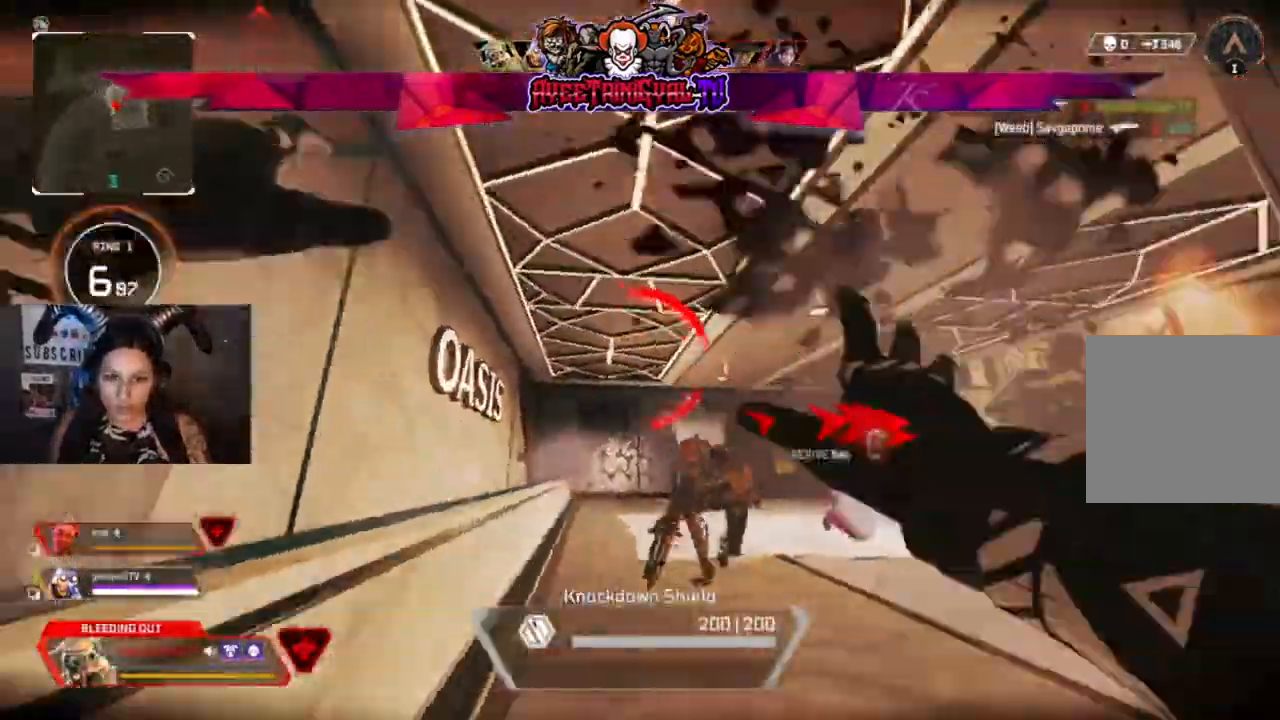
{"dt_ms": 500, "buttons": [], "left_stick": "down-right", "right_stick": "up-left", "events": [[133, "right_stick", "down-right"], [267, "right_stick", "up-left"]]}
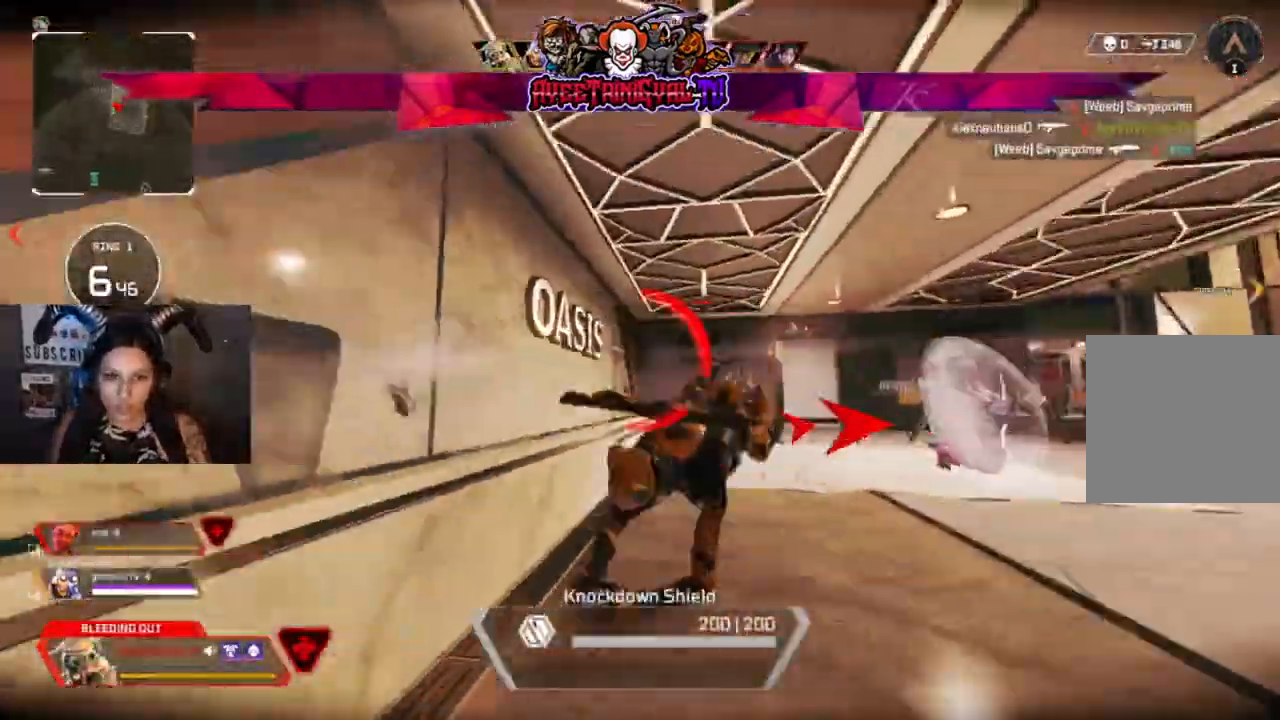
{"dt_ms": 500, "buttons": [], "left_stick": "center", "right_stick": "right", "events": [[200, "right_stick", "right"], [367, "left_stick", "center"]]}
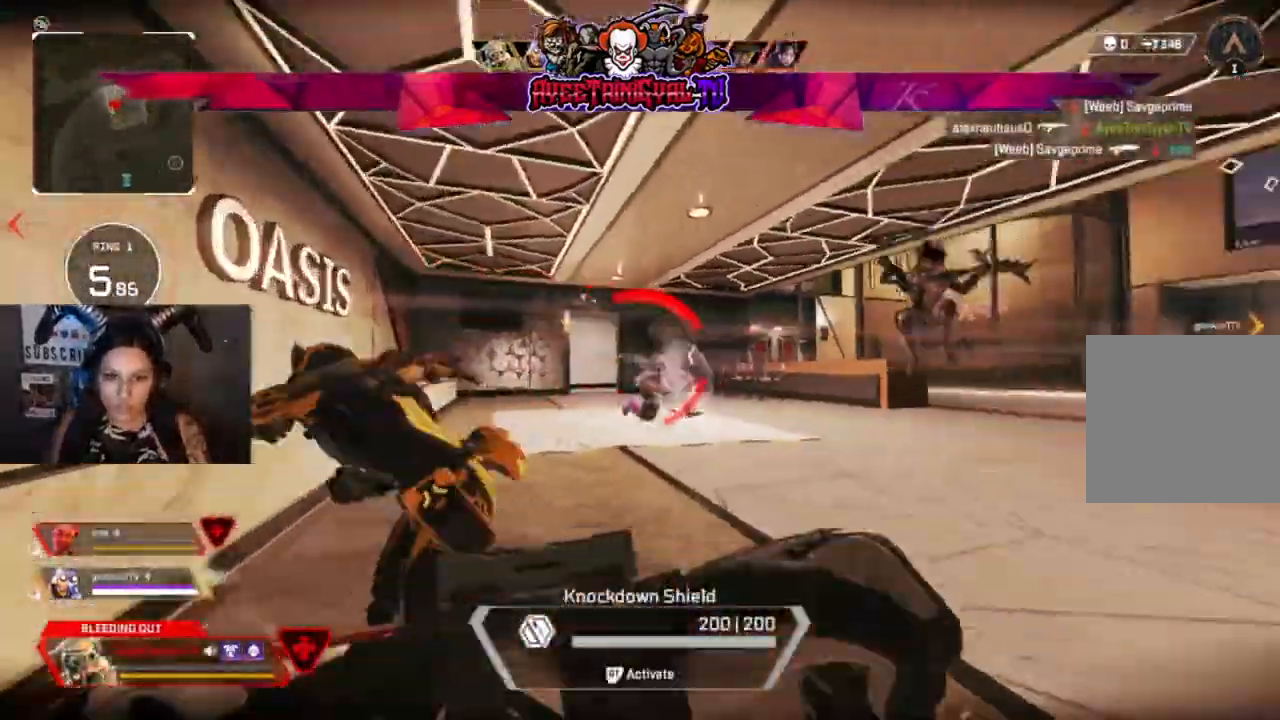
{"dt_ms": 500, "buttons": [], "left_stick": "center", "right_stick": "right"}
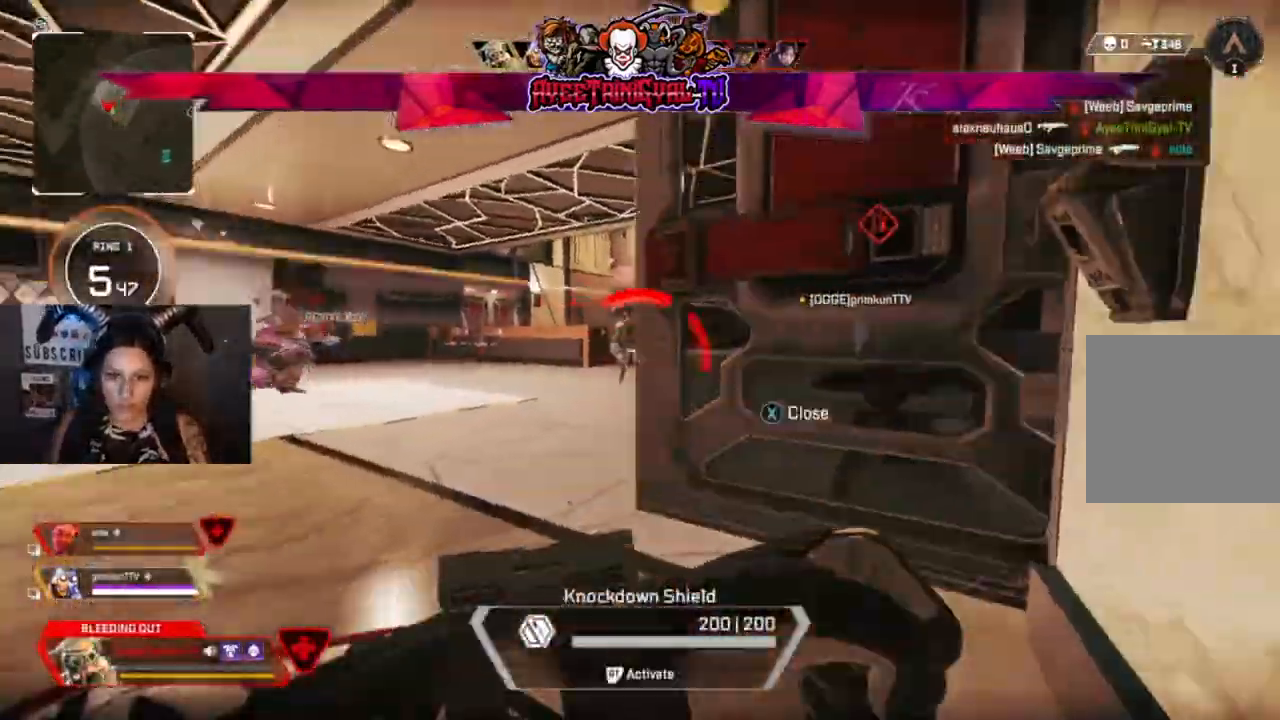
{"dt_ms": 500, "buttons": [], "left_stick": "center", "right_stick": "center", "events": [[133, "right_stick", "left"], [433, "right_stick", "center"]]}
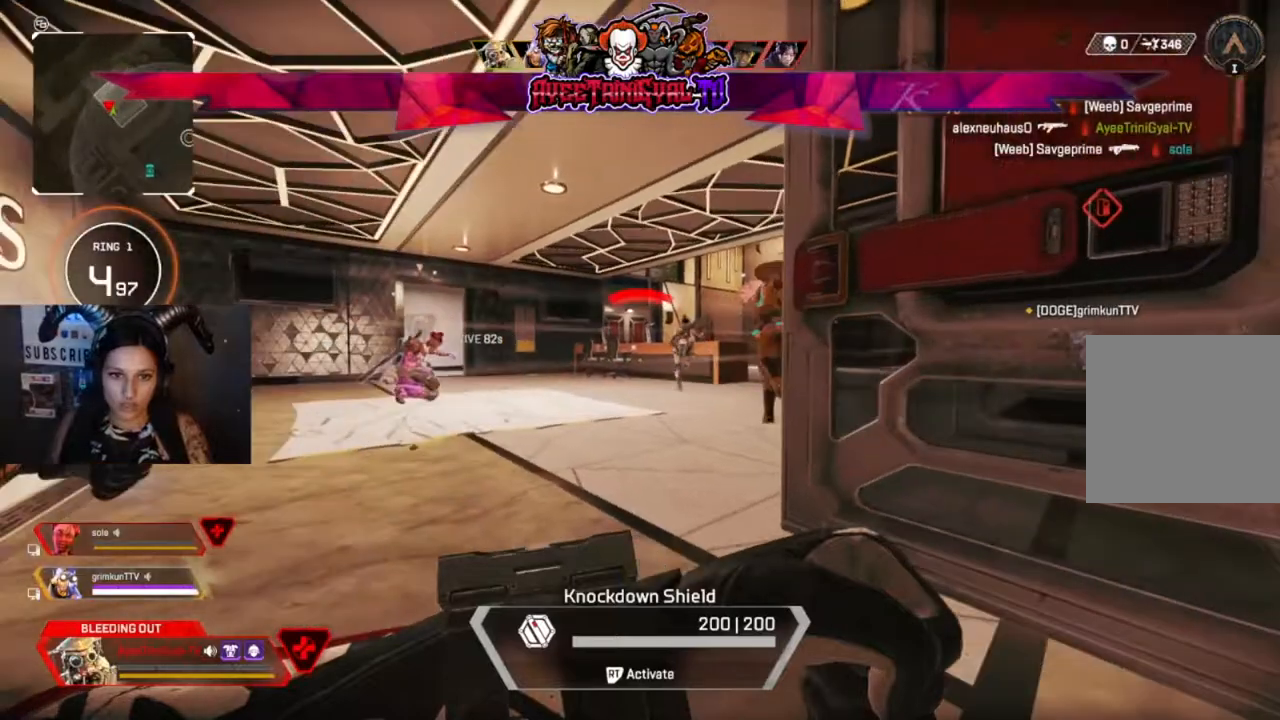
{"dt_ms": 500, "buttons": [], "left_stick": "center", "right_stick": "center", "events": []}
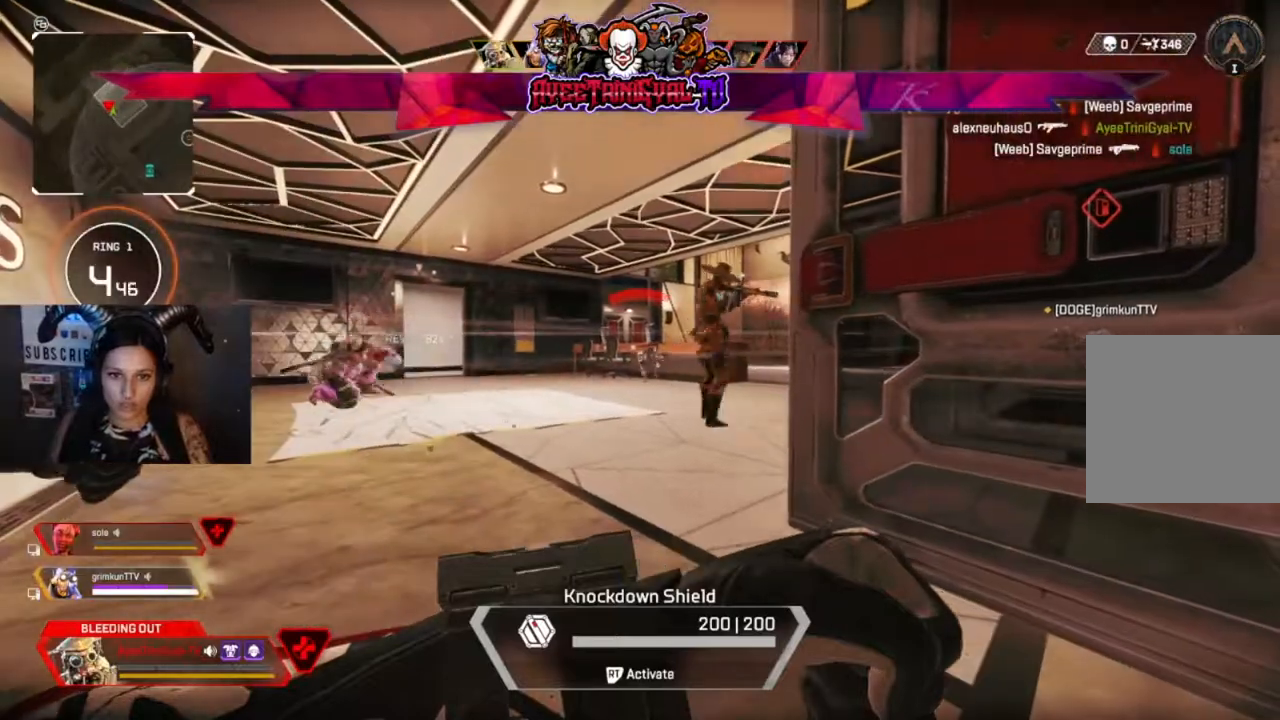
{"dt_ms": 500, "buttons": [], "left_stick": "center", "right_stick": "down-right", "events": [[167, "right_stick", "right"], [300, "left_stick", "left"], [300, "right_stick", "center"], [333, "R1", "down"], [433, "right_stick", "down-right"], [467, "R1", "up"], [467, "left_stick", "center"]]}
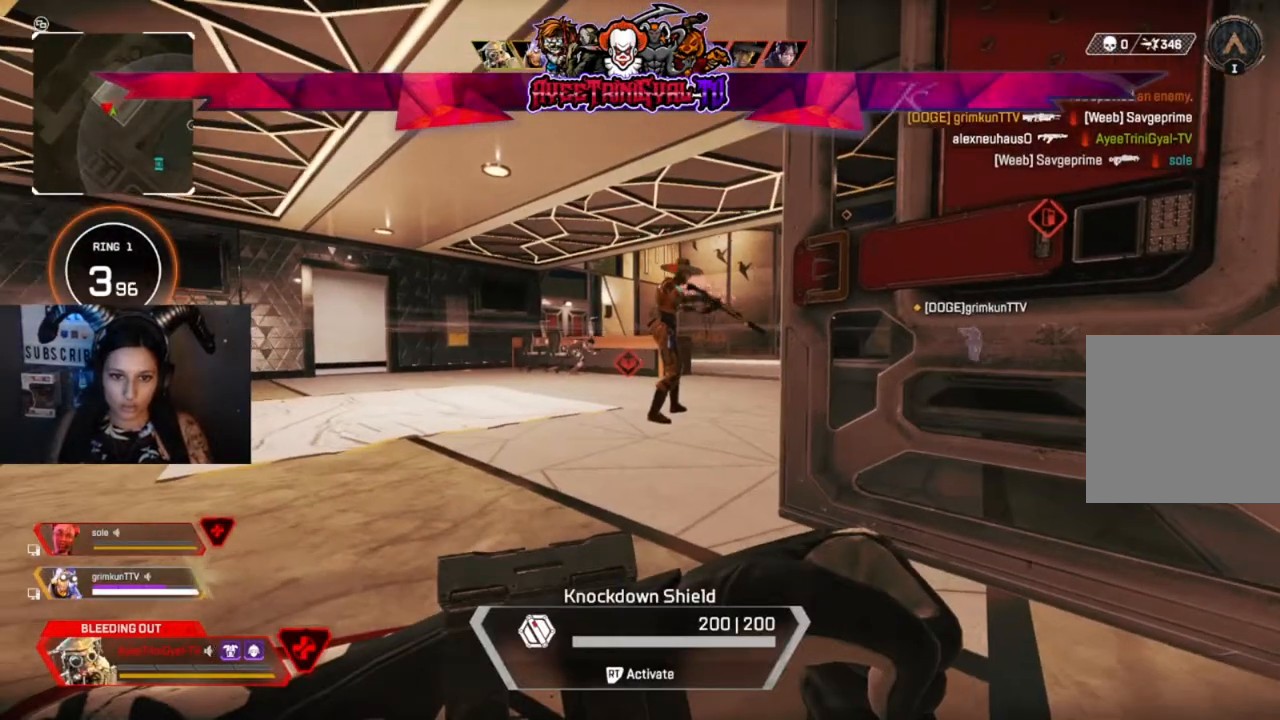
{"dt_ms": 500, "buttons": [], "left_stick": "up-right", "right_stick": "right", "events": [[33, "R1", "down"], [200, "R1", "up"], [233, "left_stick", "left"], [300, "R1", "down"], [300, "right_stick", "center"], [333, "left_stick", "center"], [367, "right_stick", "right"], [400, "left_stick", "right"], [467, "R1", "up"], [500, "left_stick", "up-right"]]}
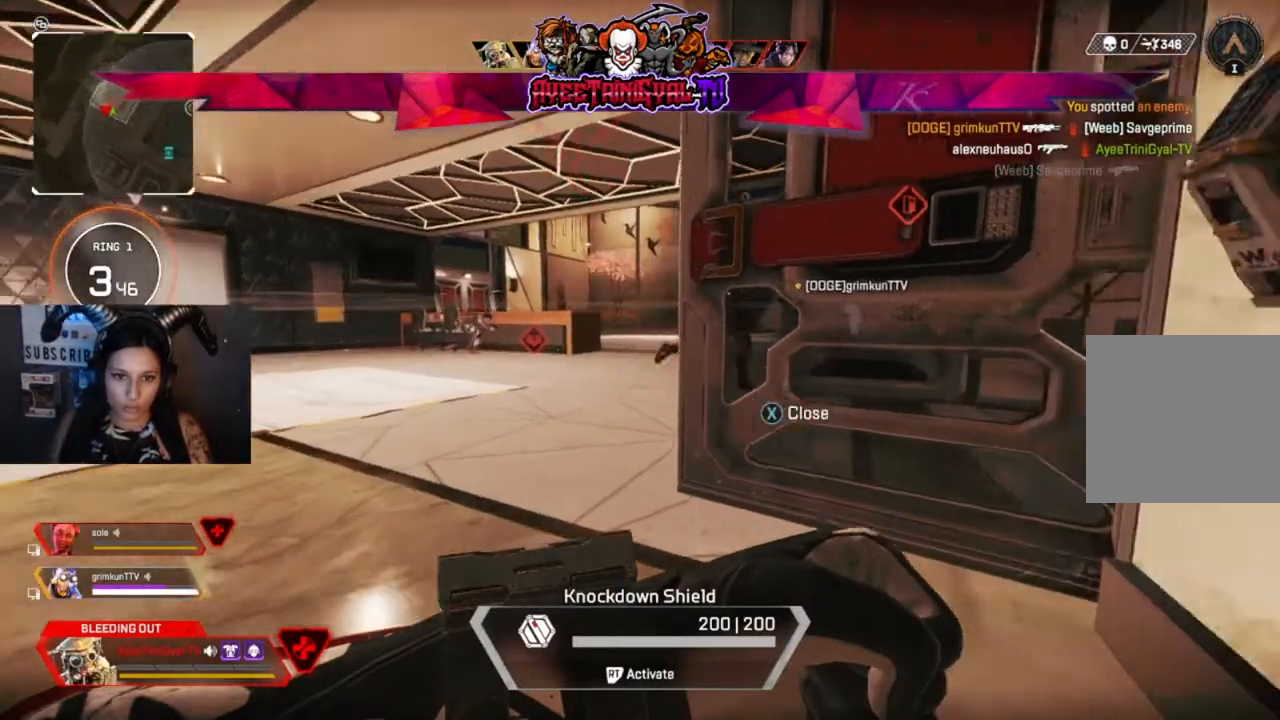
{"dt_ms": 500, "buttons": [], "left_stick": "left", "right_stick": "left"}
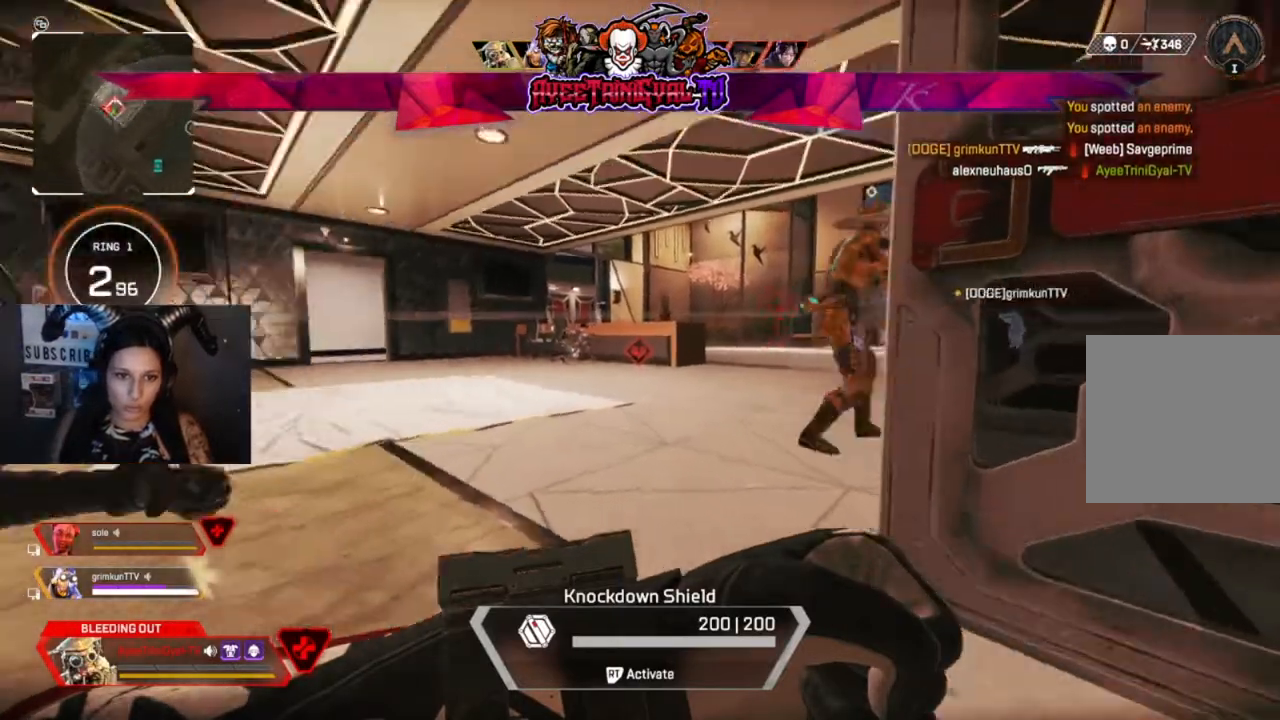
{"dt_ms": 500, "buttons": ["R1"], "left_stick": "center", "right_stick": "center", "events": [[100, "left_stick", "center"], [133, "right_stick", "center"], [267, "R1", "down"], [300, "left_stick", "left"], [400, "R1", "up"], [400, "left_stick", "center"], [400, "right_stick", "down-left"], [500, "R1", "down"], [500, "right_stick", "center"]]}
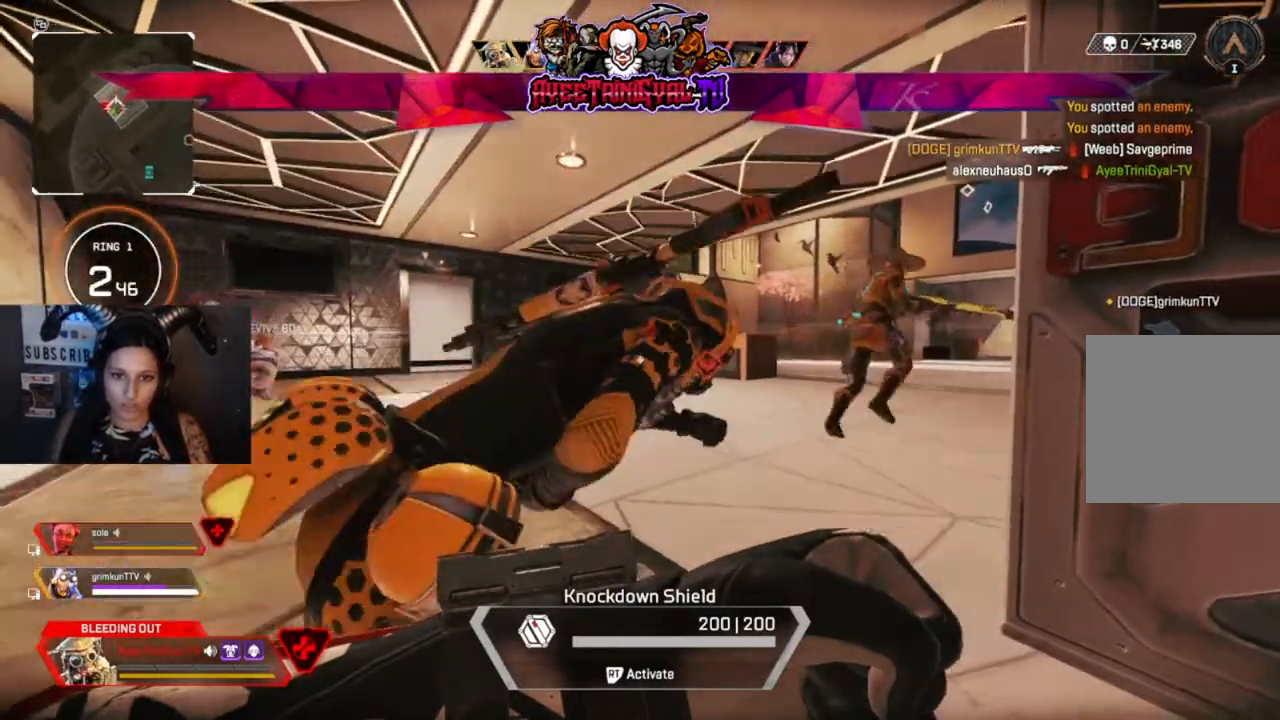
{"dt_ms": 1000, "buttons": [], "left_stick": "center", "right_stick": "right"}
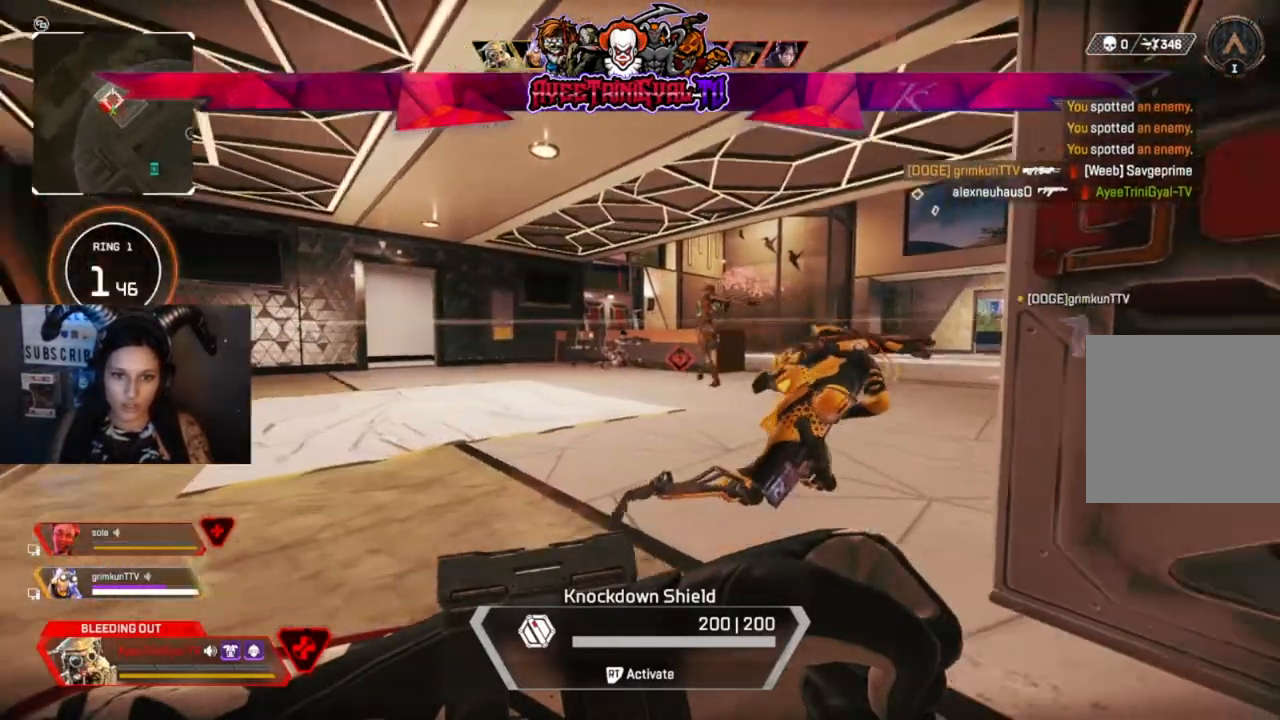
{"dt_ms": 500, "buttons": [], "left_stick": "center", "right_stick": "center", "events": [[167, "right_stick", "center"]]}
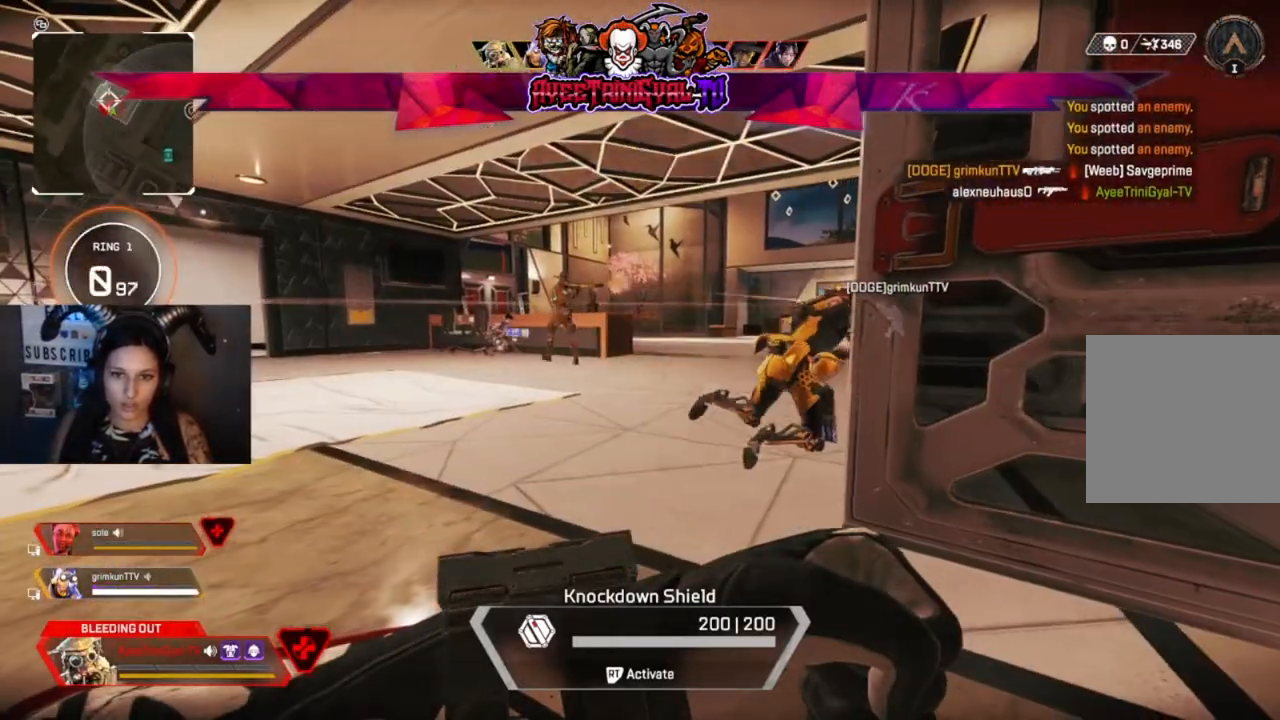
{"dt_ms": 500, "buttons": [], "left_stick": "center", "right_stick": "center", "events": []}
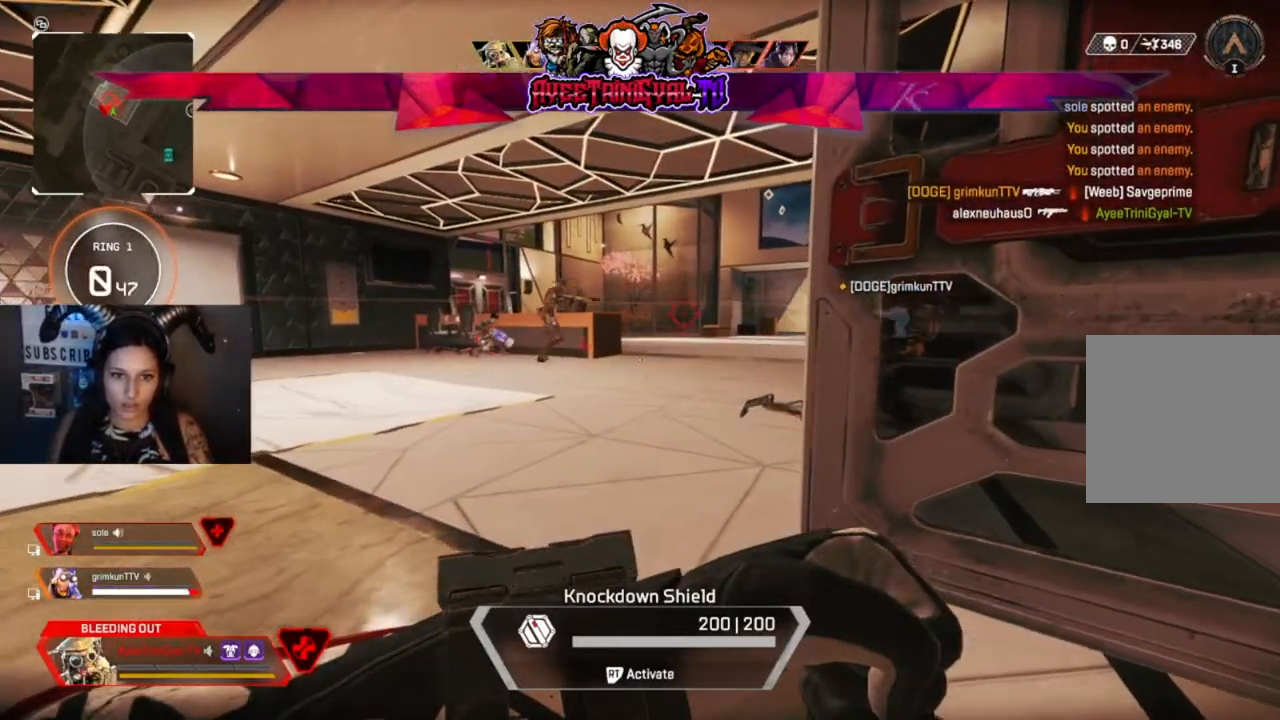
{"dt_ms": 500, "buttons": [], "left_stick": "center", "right_stick": "up-left", "events": [[300, "right_stick", "up-left"]]}
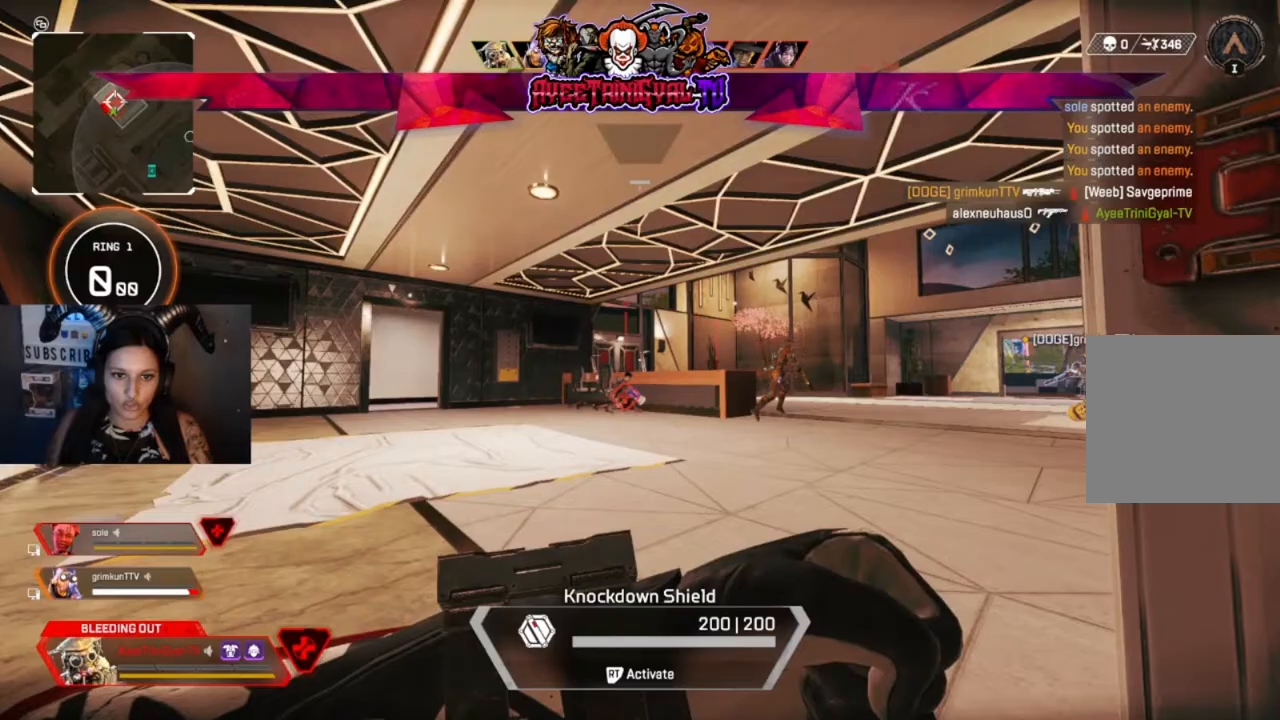
{"dt_ms": 500, "buttons": ["R1"], "left_stick": "center", "right_stick": "down-left", "events": [[33, "right_stick", "center"], [100, "right_stick", "down-right"], [233, "right_stick", "center"], [333, "right_stick", "down-left"], [500, "R1", "down"]]}
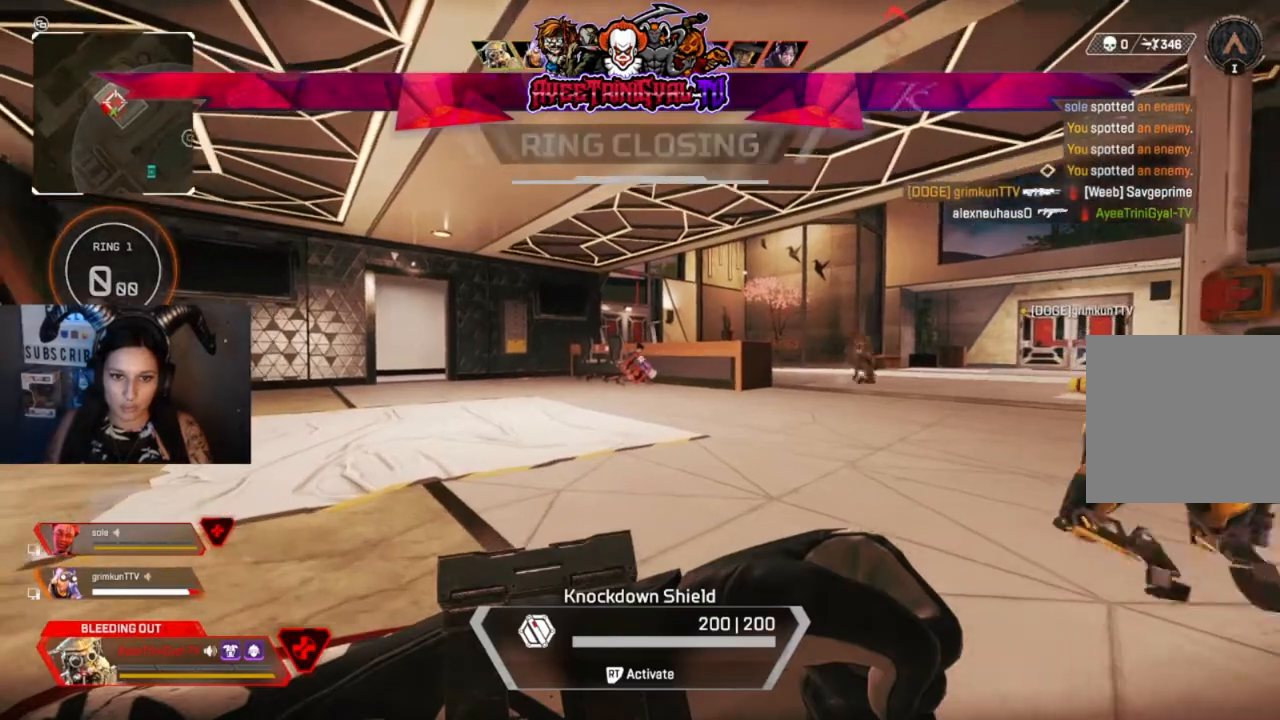
{"dt_ms": 500, "buttons": [], "left_stick": "up", "right_stick": "right", "events": [[33, "right_stick", "center"], [133, "R1", "up"], [200, "R1", "down"], [300, "left_stick", "up-right"], [333, "R1", "up"], [333, "right_stick", "right"], [400, "left_stick", "up"]]}
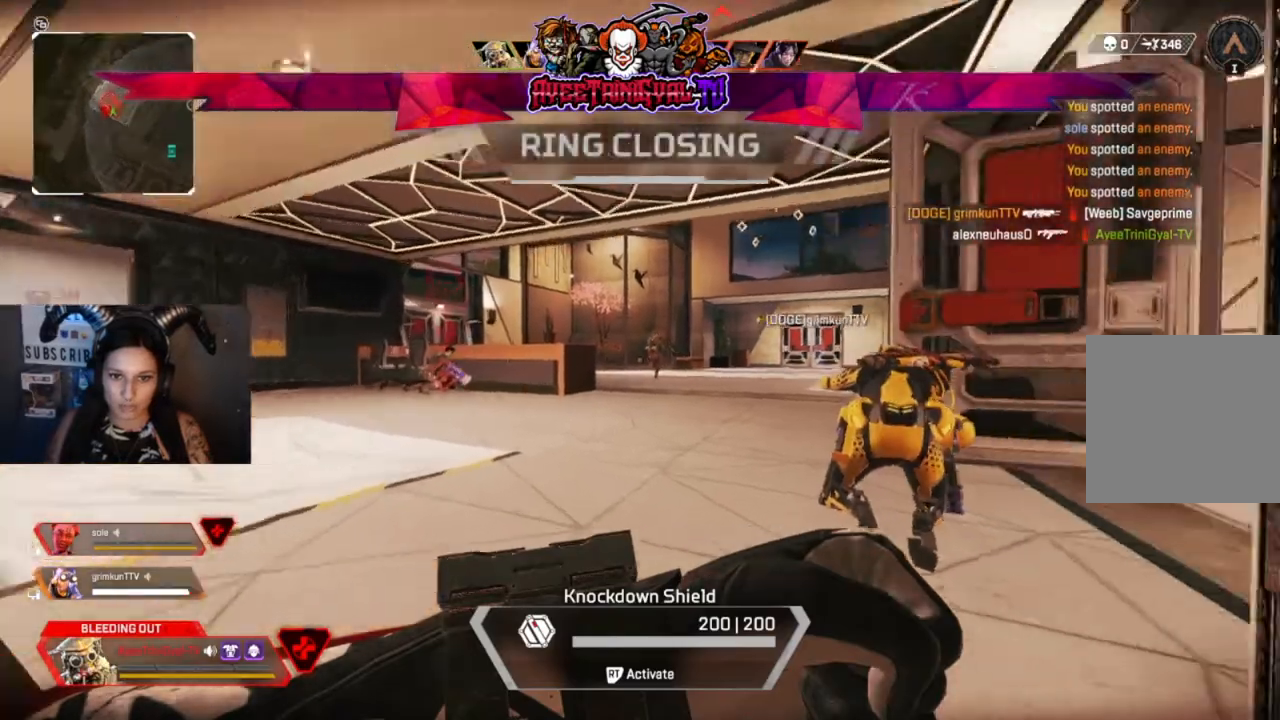
{"dt_ms": 500, "buttons": [], "left_stick": "up", "right_stick": "center", "events": [[467, "right_stick", "center"]]}
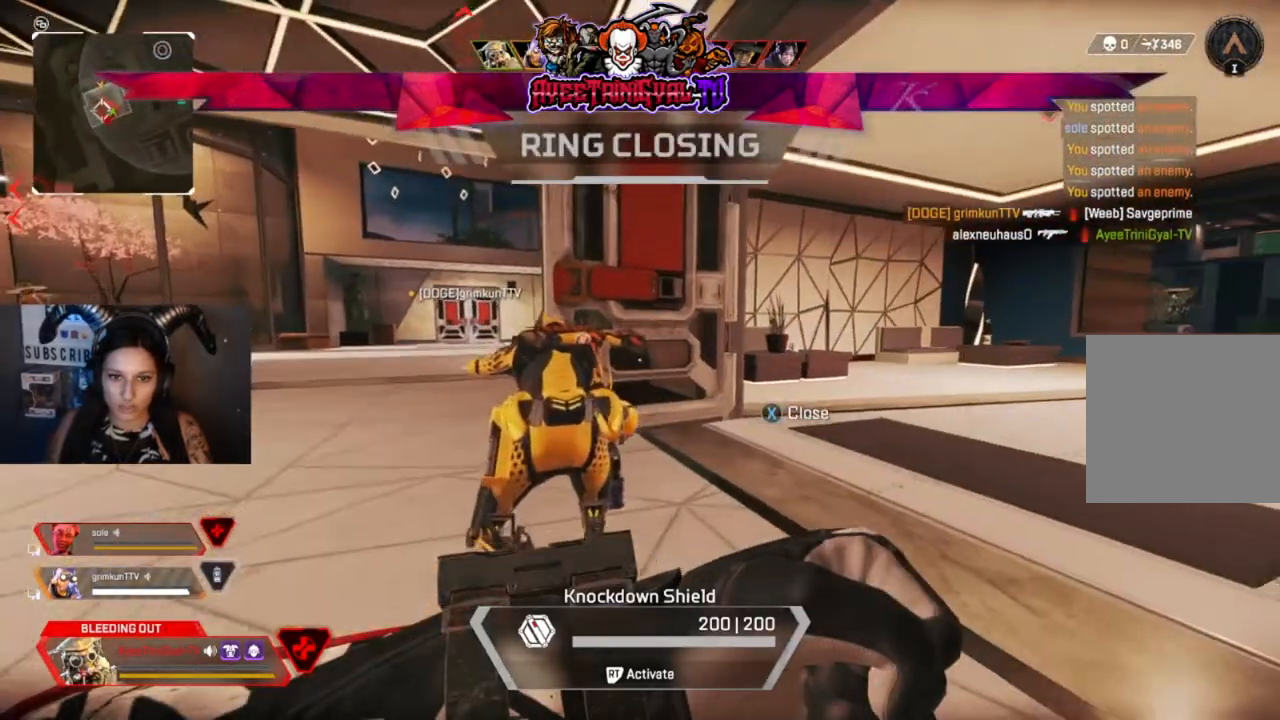
{"dt_ms": 500, "buttons": [], "left_stick": "up-right", "right_stick": "center", "events": [[200, "left_stick", "up-right"]]}
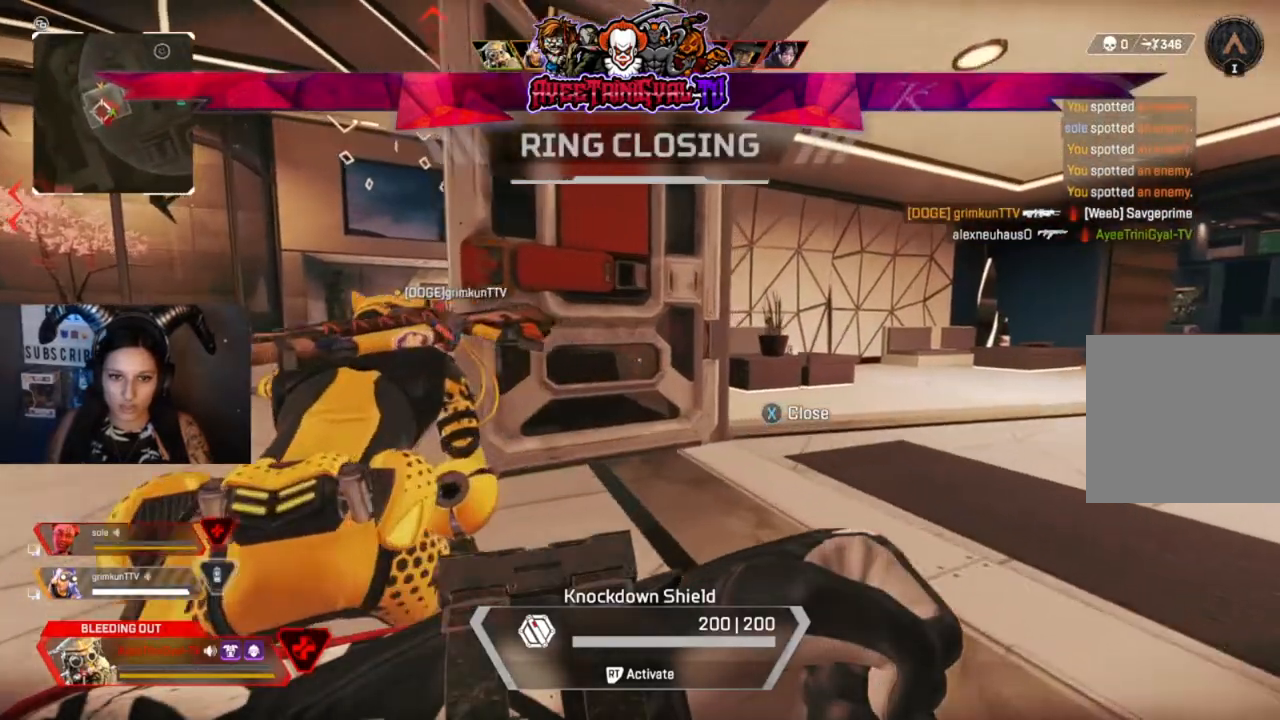
{"dt_ms": 500, "buttons": [], "left_stick": "up-right", "right_stick": "center", "events": [[167, "right_stick", "right"], [333, "right_stick", "center"]]}
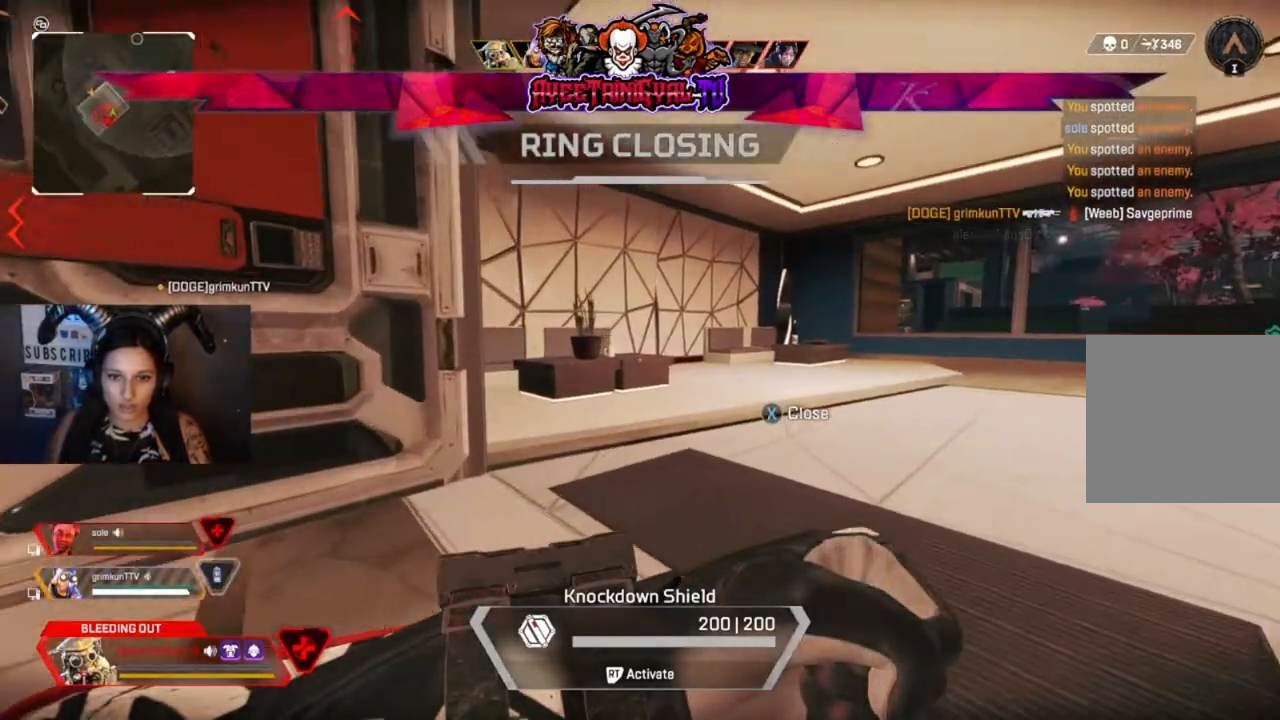
{"dt_ms": 500, "buttons": [], "left_stick": "up-right", "right_stick": "right", "events": [[133, "right_stick", "right"], [267, "right_stick", "center"], [400, "right_stick", "right"]]}
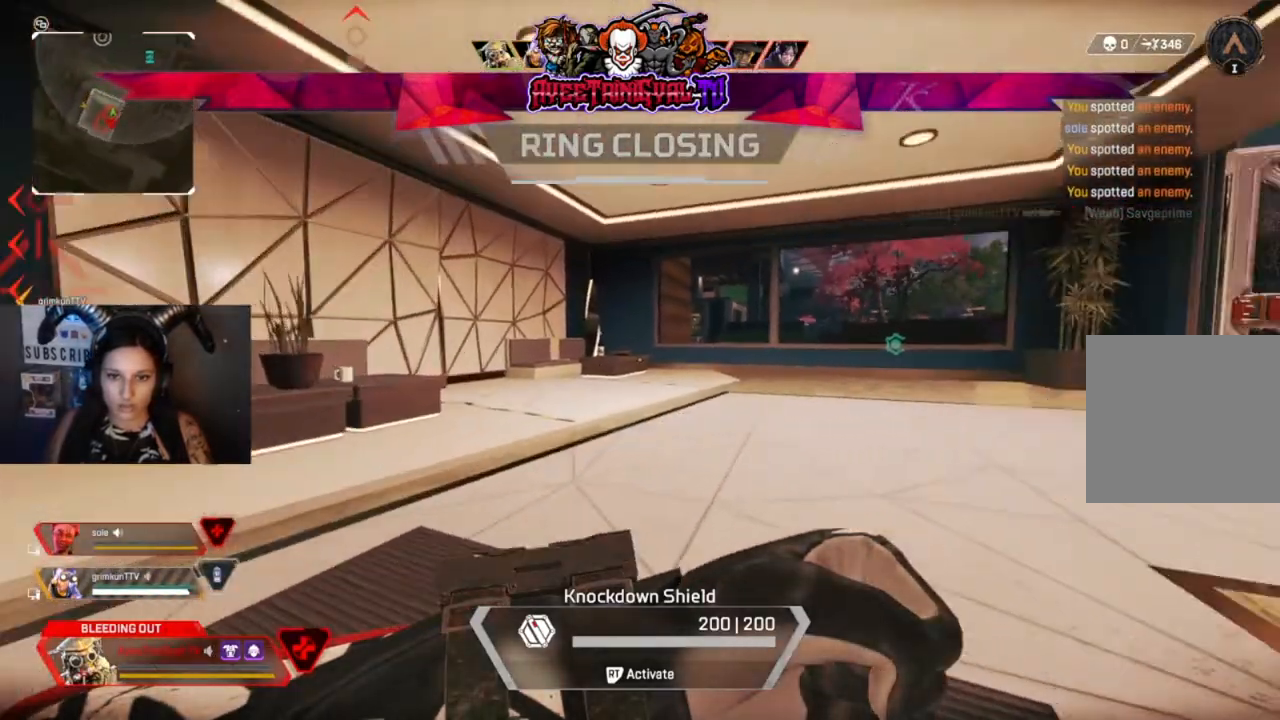
{"dt_ms": 500, "buttons": [], "left_stick": "up-right", "right_stick": "right", "events": [[300, "right_stick", "center"], [433, "right_stick", "right"]]}
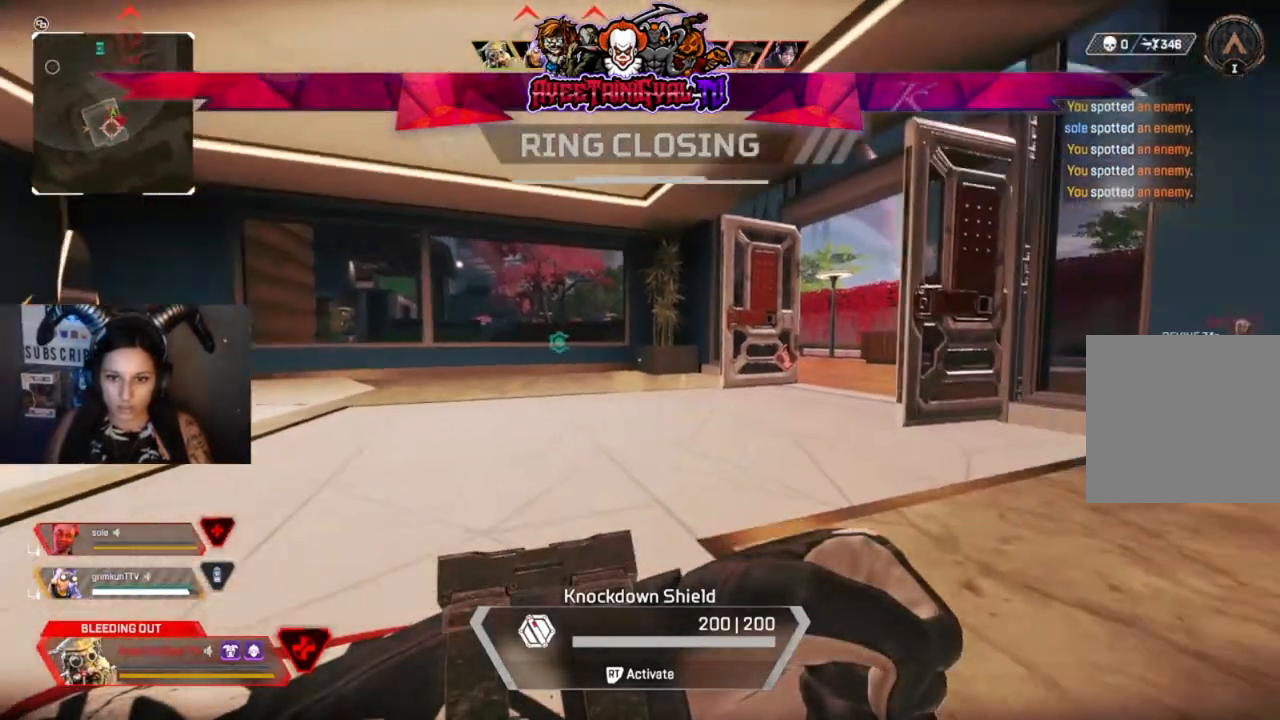
{"dt_ms": 500, "buttons": [], "left_stick": "up", "right_stick": "center", "events": [[100, "right_stick", "center"], [467, "left_stick", "up"]]}
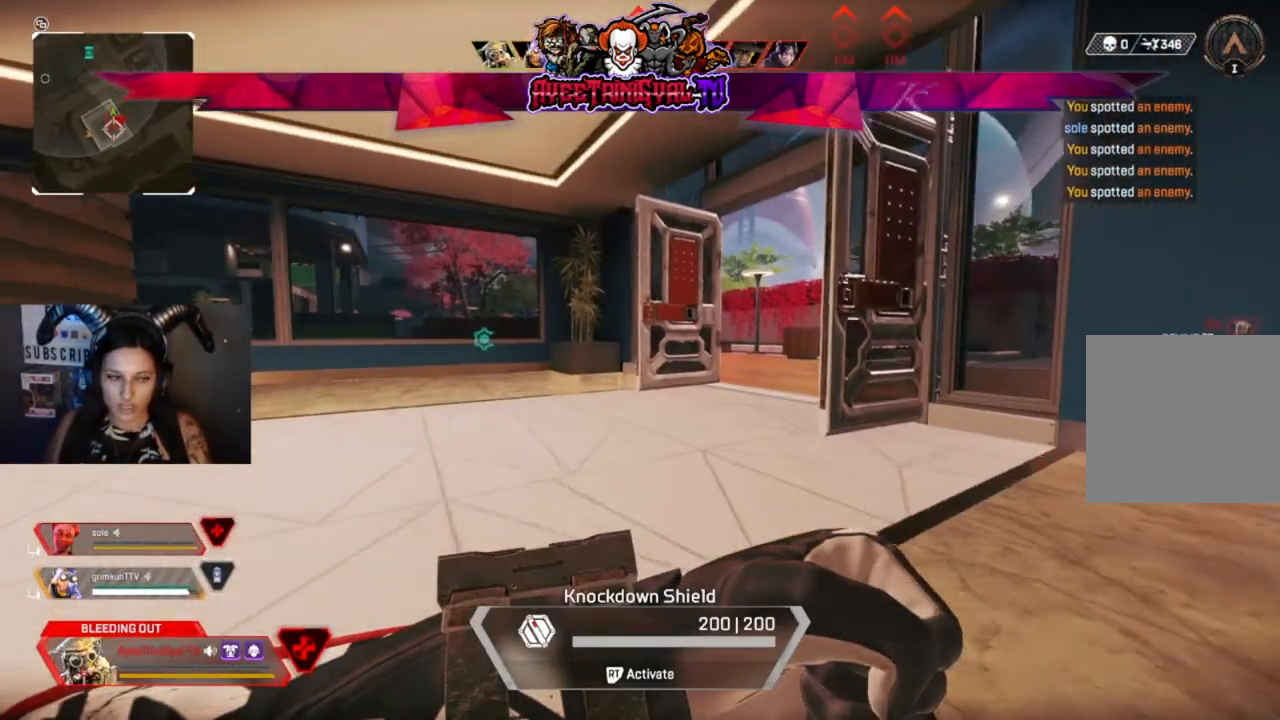
{"dt_ms": 500, "buttons": [], "left_stick": "up", "right_stick": "right", "events": [[433, "right_stick", "right"]]}
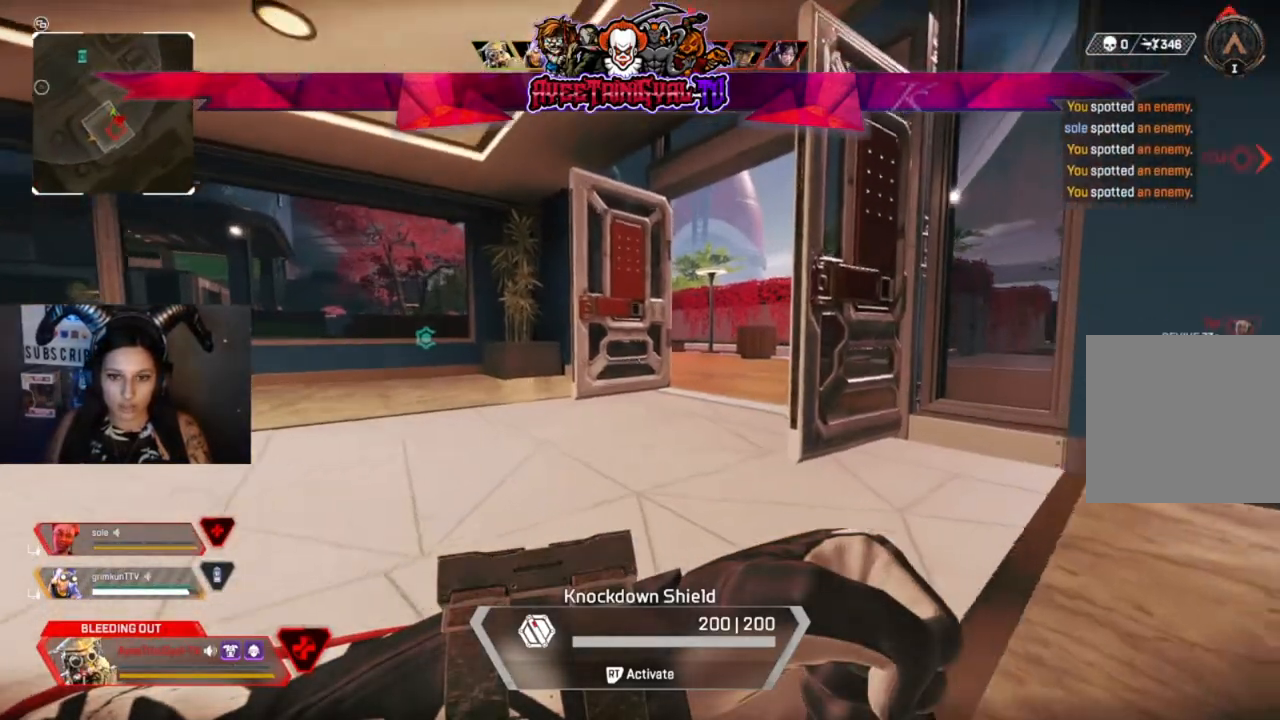
{"dt_ms": 500, "buttons": [], "left_stick": "up", "right_stick": "center", "events": [[67, "right_stick", "center"]]}
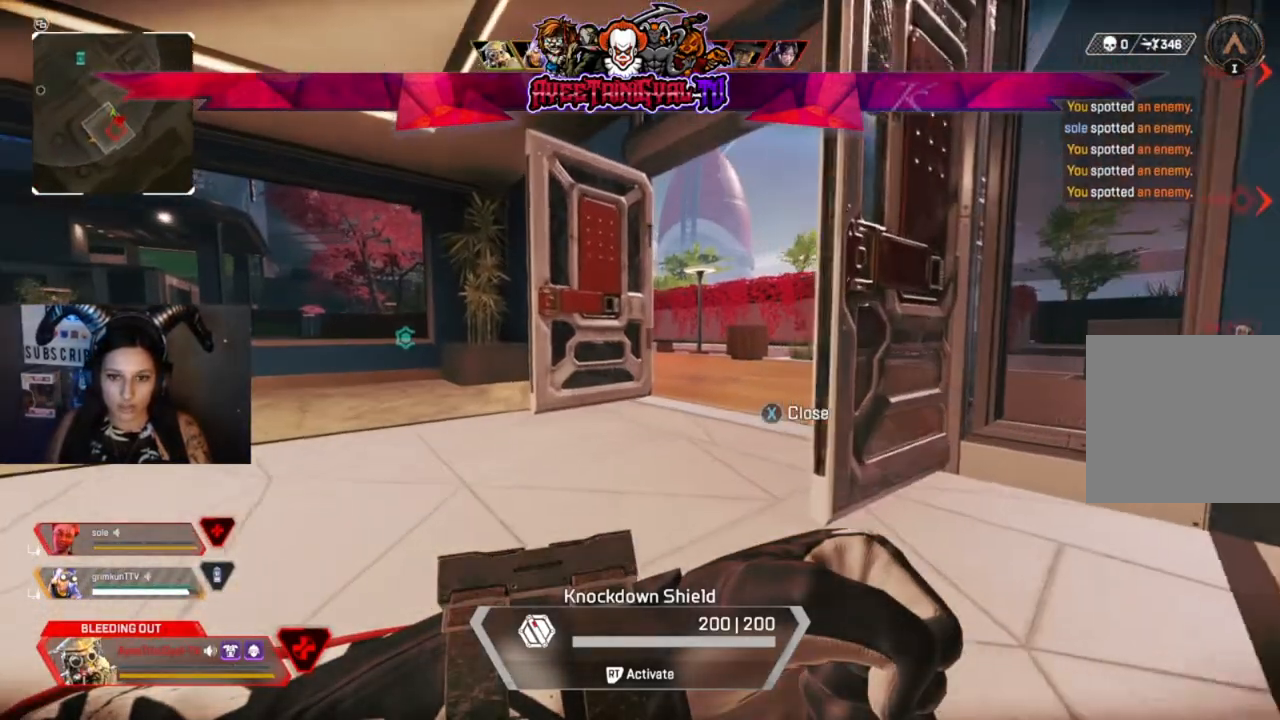
{"dt_ms": 500, "buttons": [], "left_stick": "up", "right_stick": "center", "events": []}
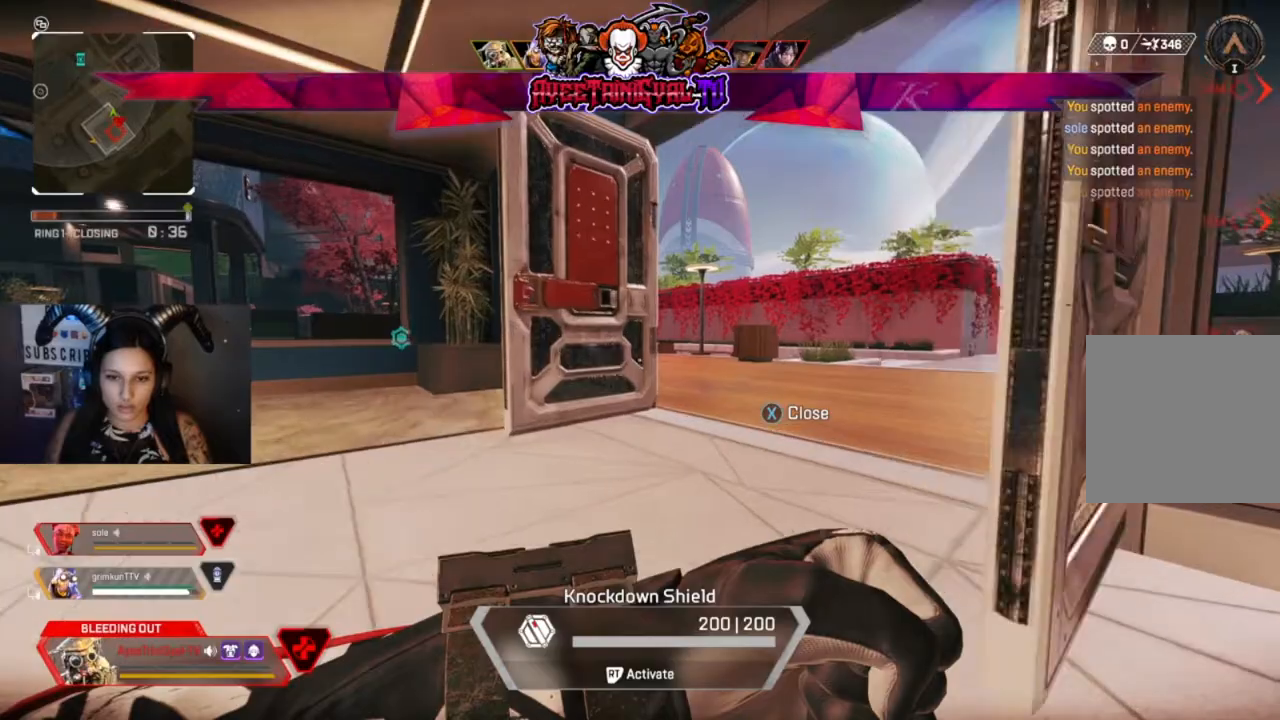
{"dt_ms": 500, "buttons": [], "left_stick": "up", "right_stick": "center", "events": []}
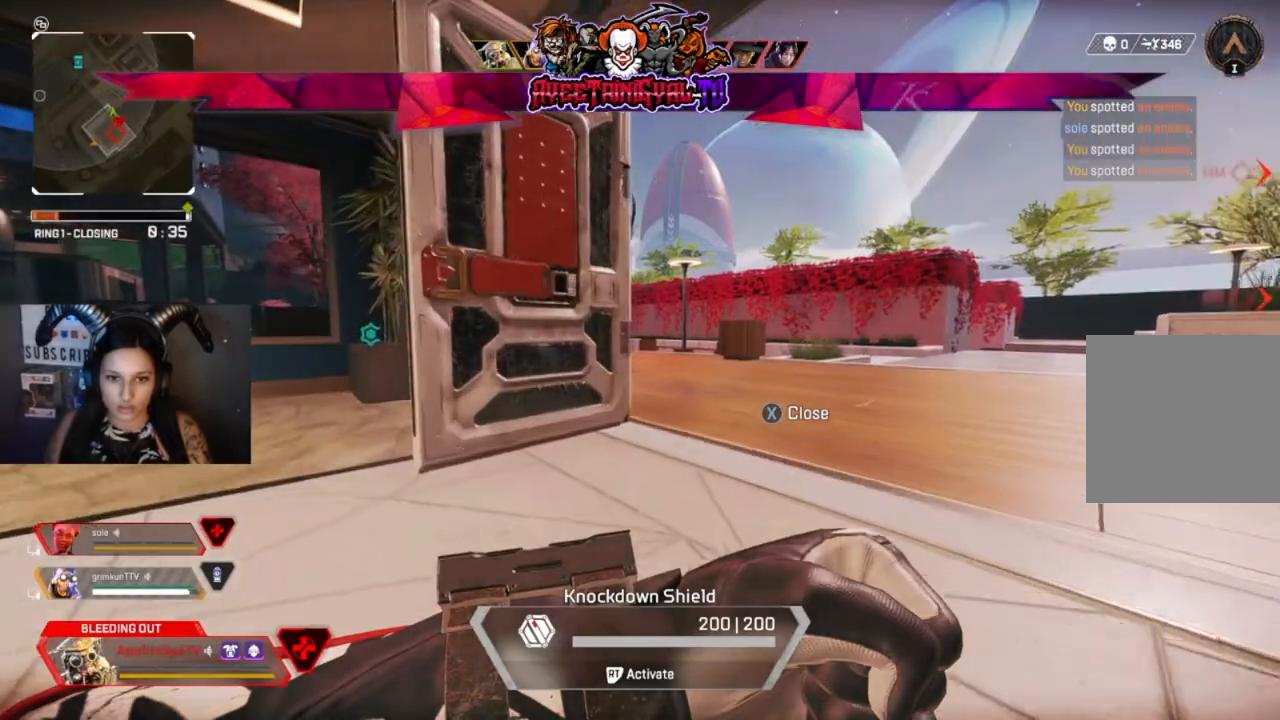
{"dt_ms": 500, "buttons": [], "left_stick": "up-right", "right_stick": "center", "events": [[200, "X", "down"], [367, "X", "up"], [400, "left_stick", "up-right"]]}
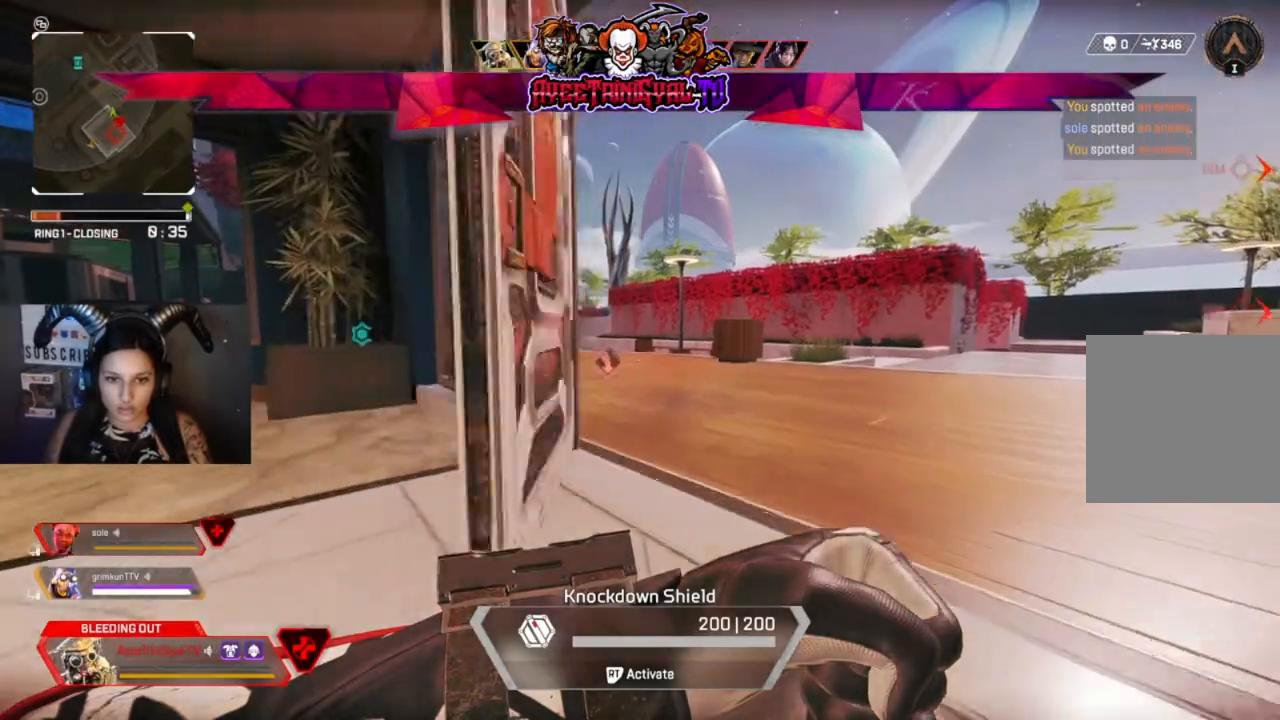
{"dt_ms": 500, "buttons": [], "left_stick": "up-right", "right_stick": "left", "events": [[133, "right_stick", "left"], [267, "right_stick", "center"], [500, "right_stick", "left"]]}